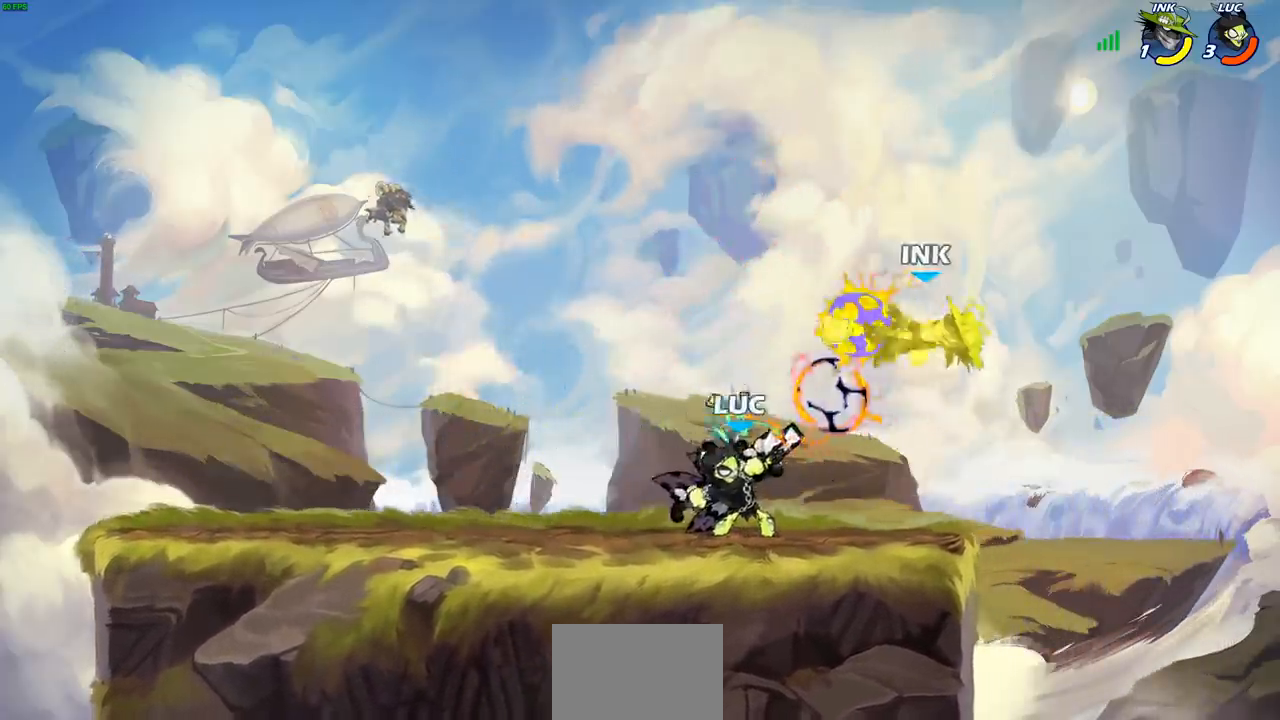
Gameplay with a controller (PlayStation layout); each line is a JSON object with the inputs held at the frame after it. "events" lists button and stick changes between this image and that frame as [ms after this image, input, new state], when the widget could be followed in between.
{"buttons": [], "left_stick": "right", "right_stick": "center", "events": [[467, "left_stick", "right"]]}
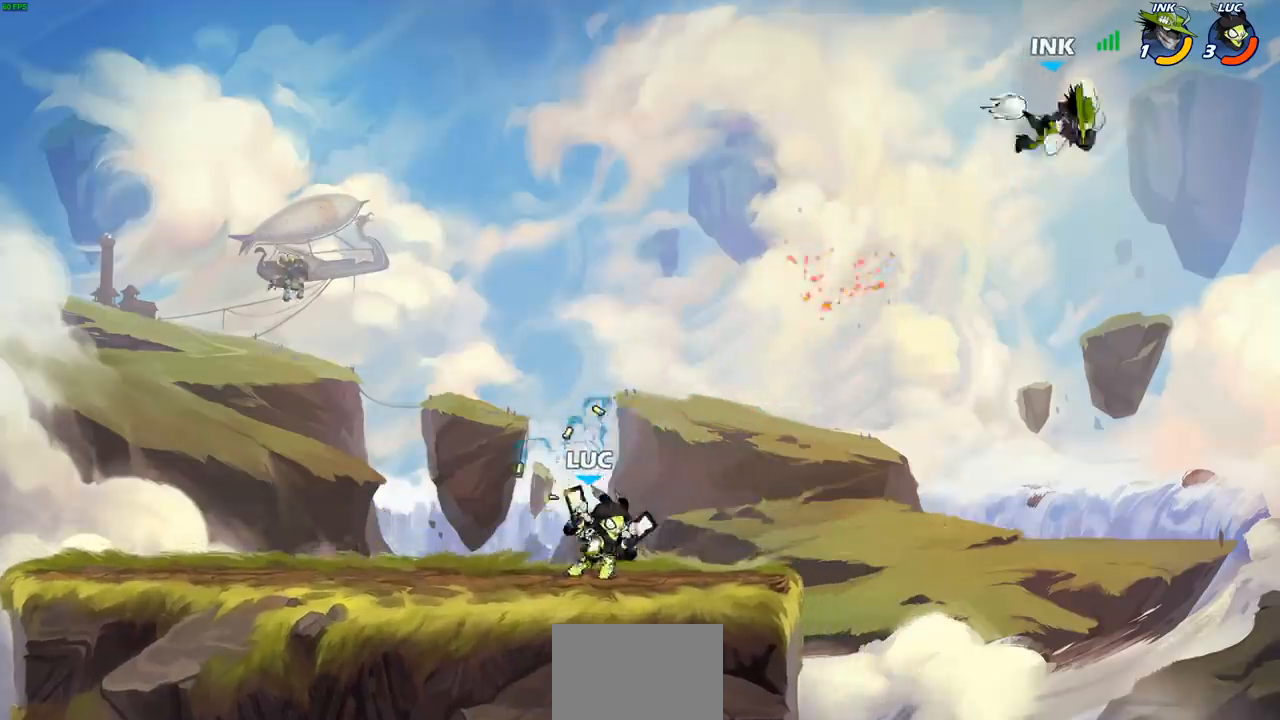
{"buttons": ["CIRCLE"], "left_stick": "center", "right_stick": "center", "events": [[83, "R2", "down"], [150, "CIRCLE", "down"], [183, "left_stick", "center"], [233, "R2", "up"]]}
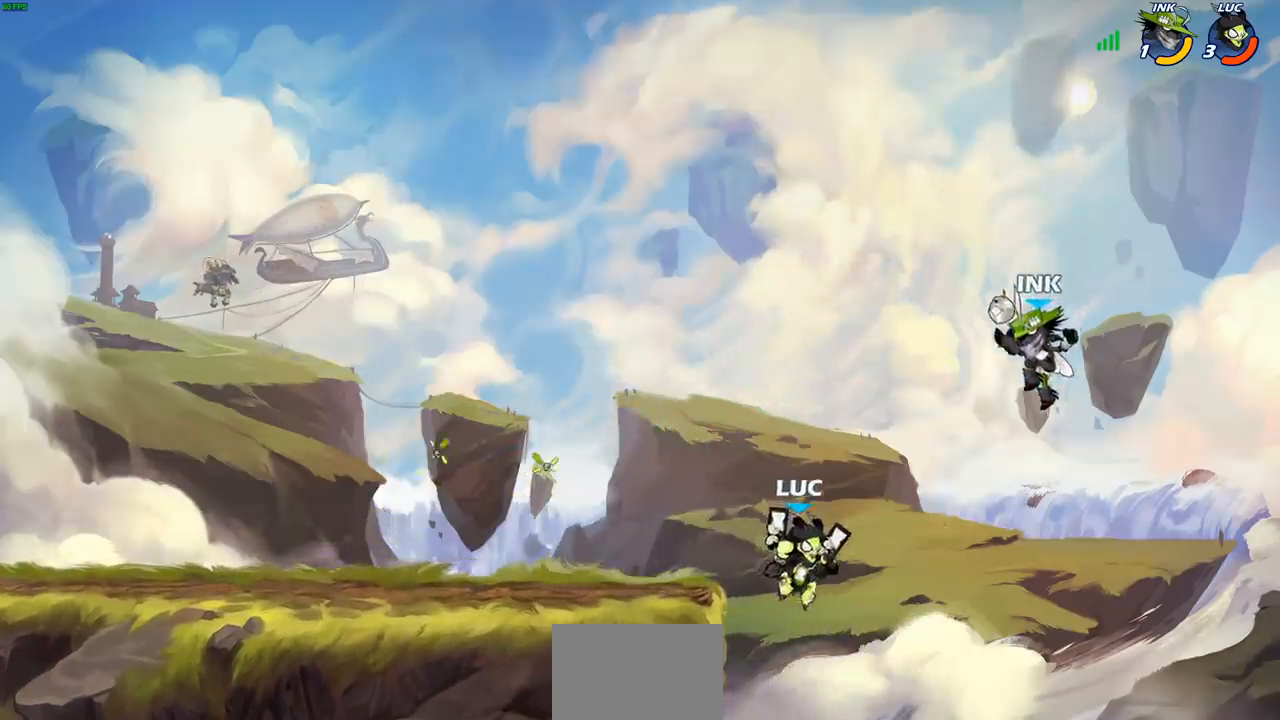
{"buttons": [], "left_stick": "center", "right_stick": "center", "events": [[67, "CIRCLE", "up"], [150, "CIRCLE", "down"], [233, "CIRCLE", "up"], [400, "left_stick", "right"], [467, "left_stick", "center"]]}
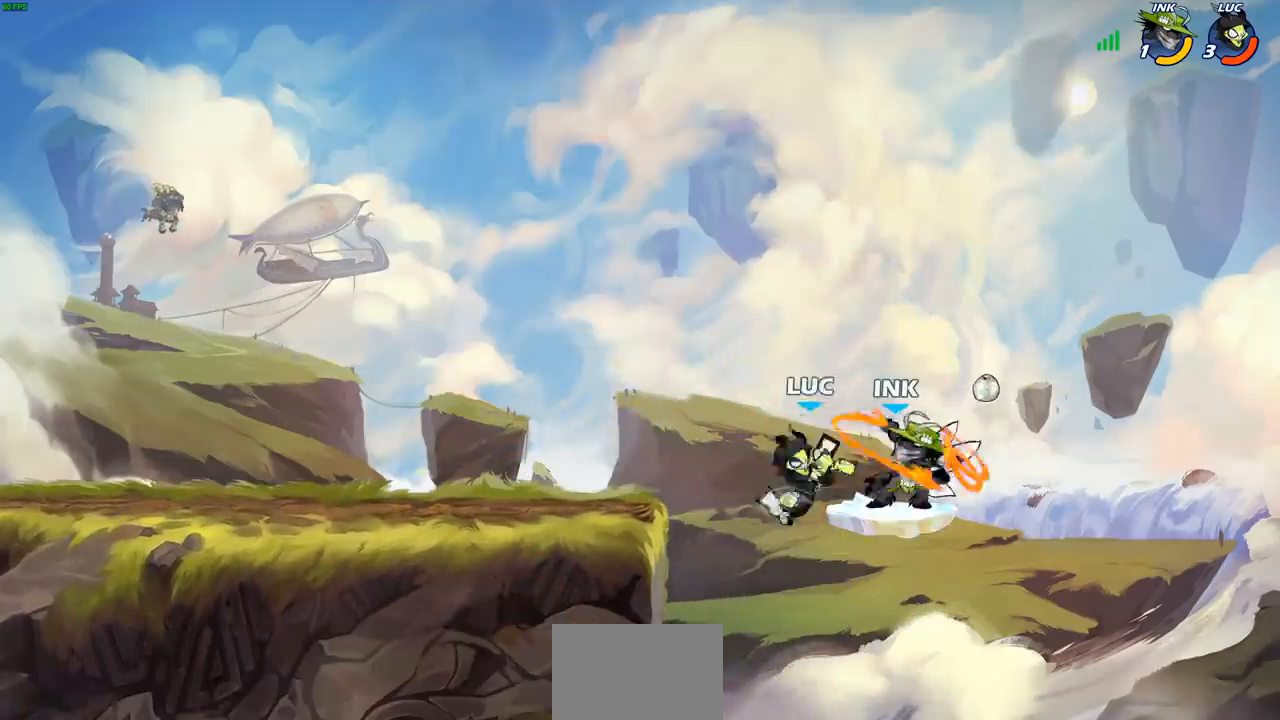
{"buttons": [], "left_stick": "right", "right_stick": "center", "events": [[67, "left_stick", "up-right"], [167, "left_stick", "right"]]}
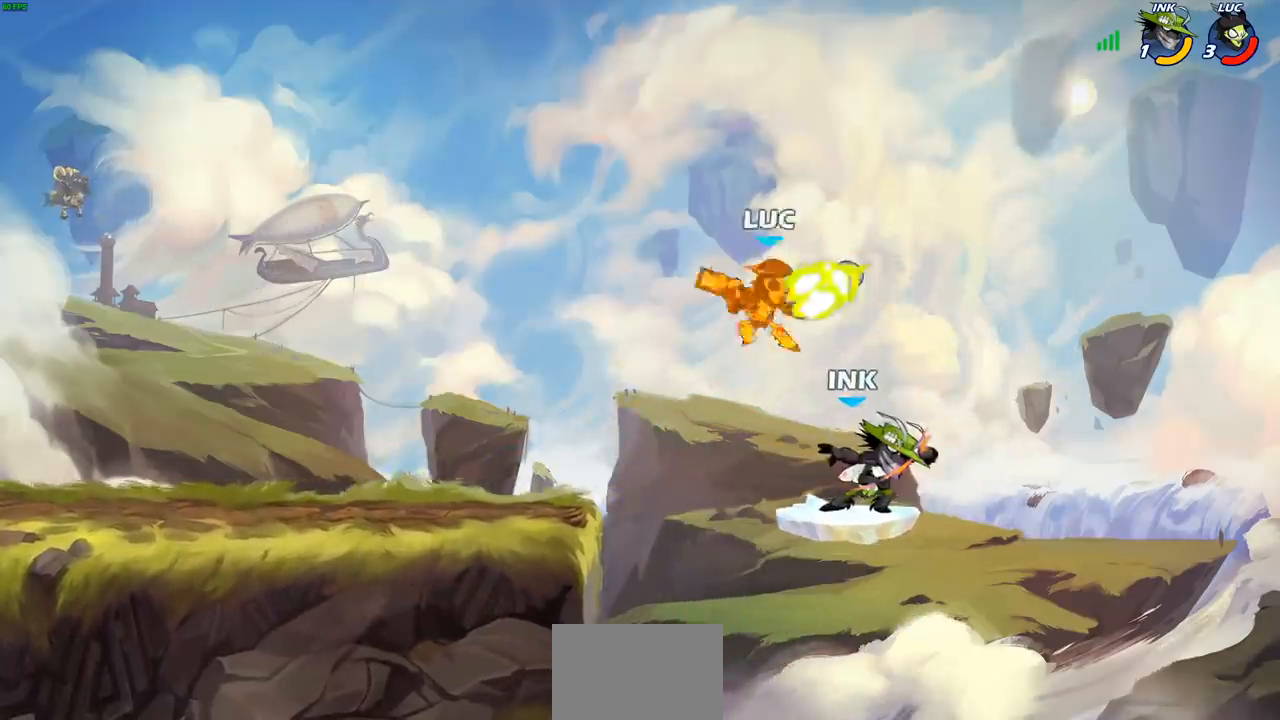
{"buttons": [], "left_stick": "right", "right_stick": "center", "events": [[83, "left_stick", "center"], [350, "left_stick", "right"]]}
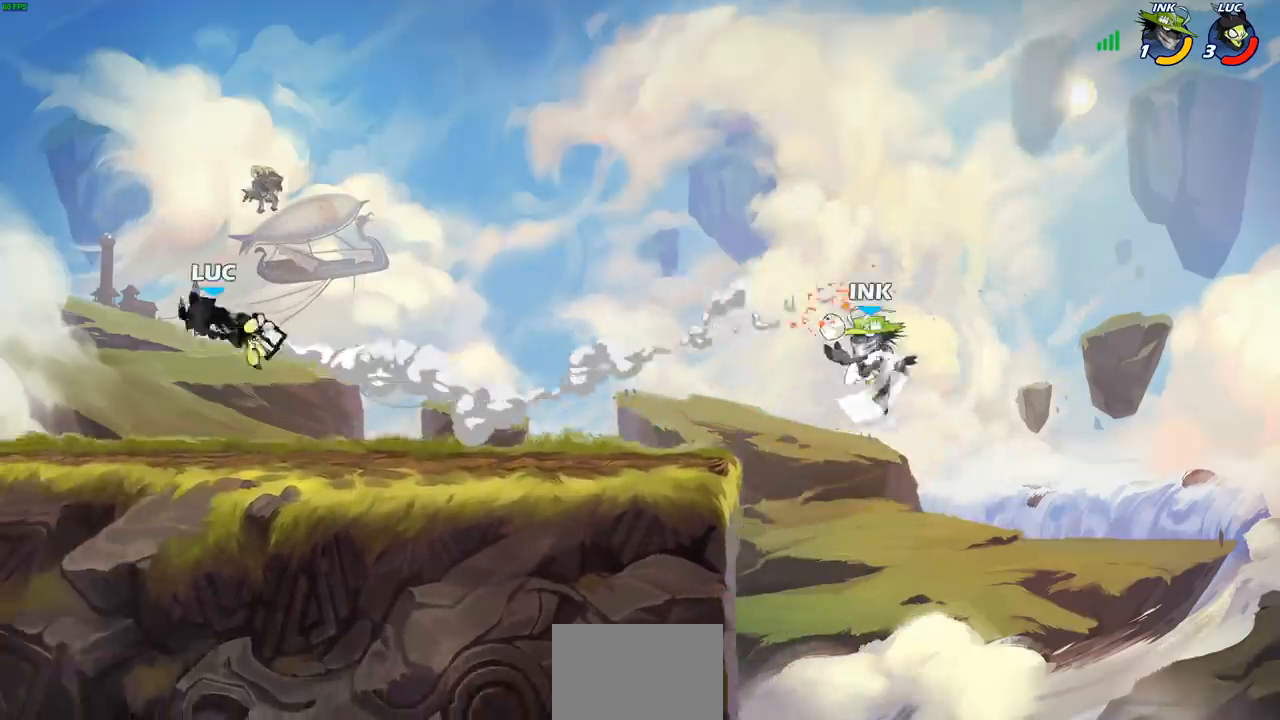
{"buttons": [], "left_stick": "down-right", "right_stick": "center", "events": [[217, "R2", "down"], [400, "R2", "up"], [433, "left_stick", "down-right"]]}
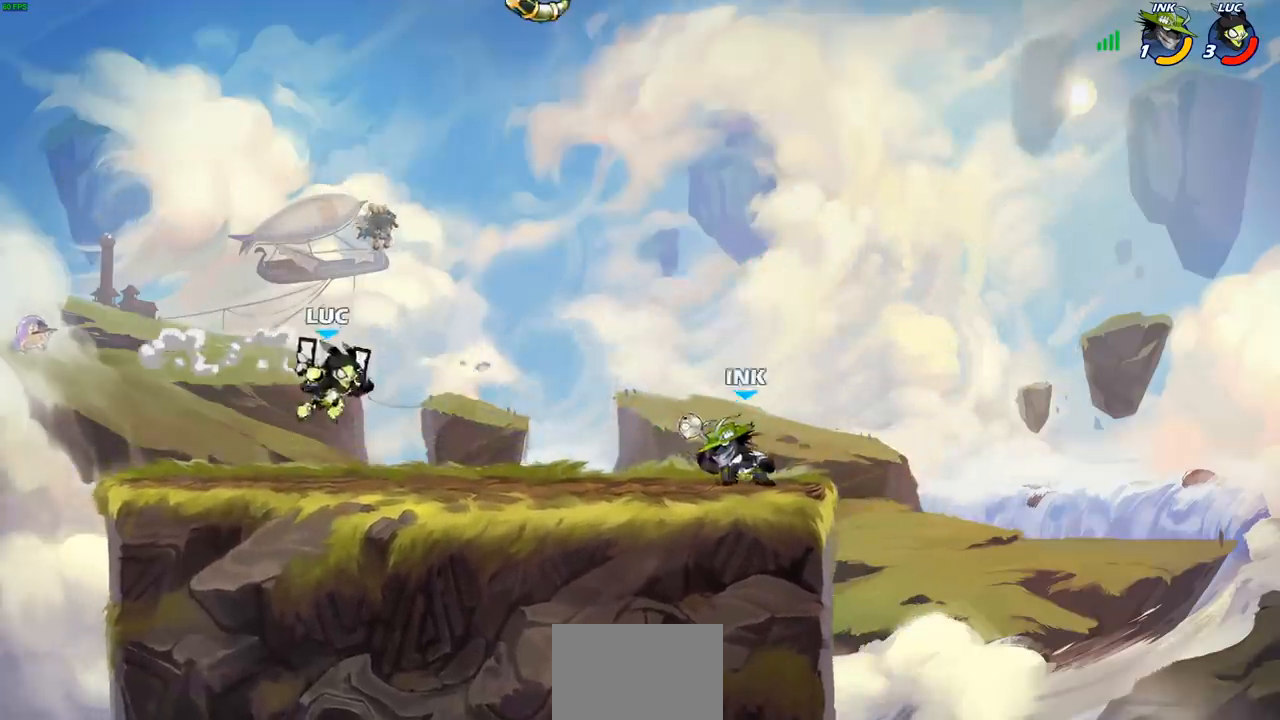
{"buttons": [], "left_stick": "center", "right_stick": "center", "events": [[50, "left_stick", "right"], [83, "SQUARE", "down"], [183, "SQUARE", "up"], [233, "left_stick", "center"]]}
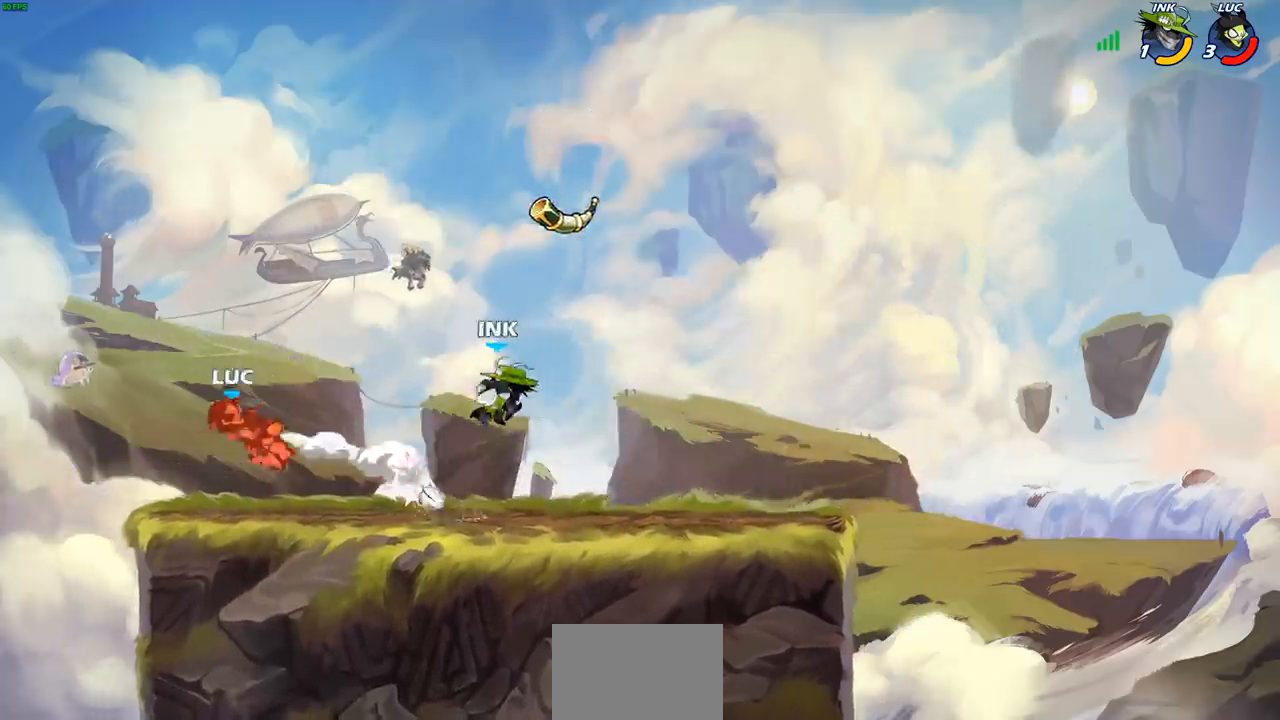
{"buttons": [], "left_stick": "right", "right_stick": "center", "events": [[200, "left_stick", "right"]]}
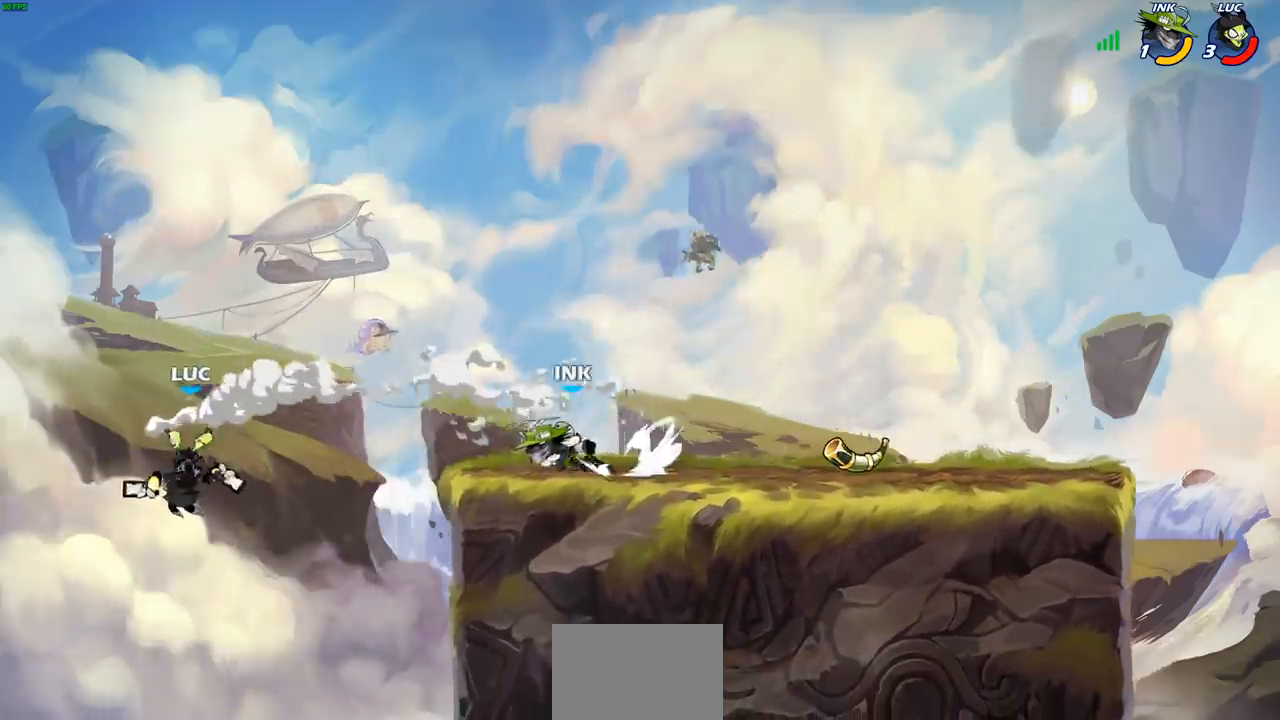
{"buttons": [], "left_stick": "center", "right_stick": "center", "events": [[83, "R2", "down"], [117, "CIRCLE", "down"], [200, "CIRCLE", "up"], [217, "R2", "up"], [467, "left_stick", "center"]]}
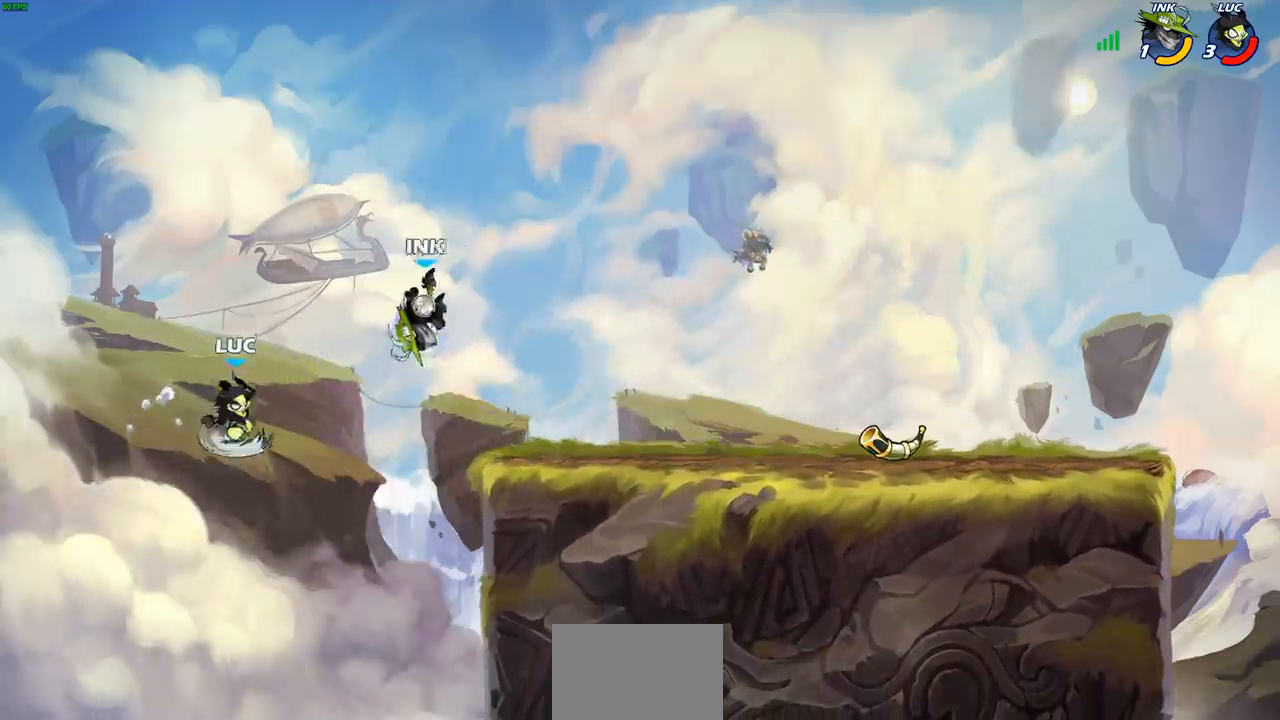
{"buttons": [], "left_stick": "center", "right_stick": "center", "events": [[167, "left_stick", "up-left"], [333, "left_stick", "up-right"], [450, "left_stick", "center"]]}
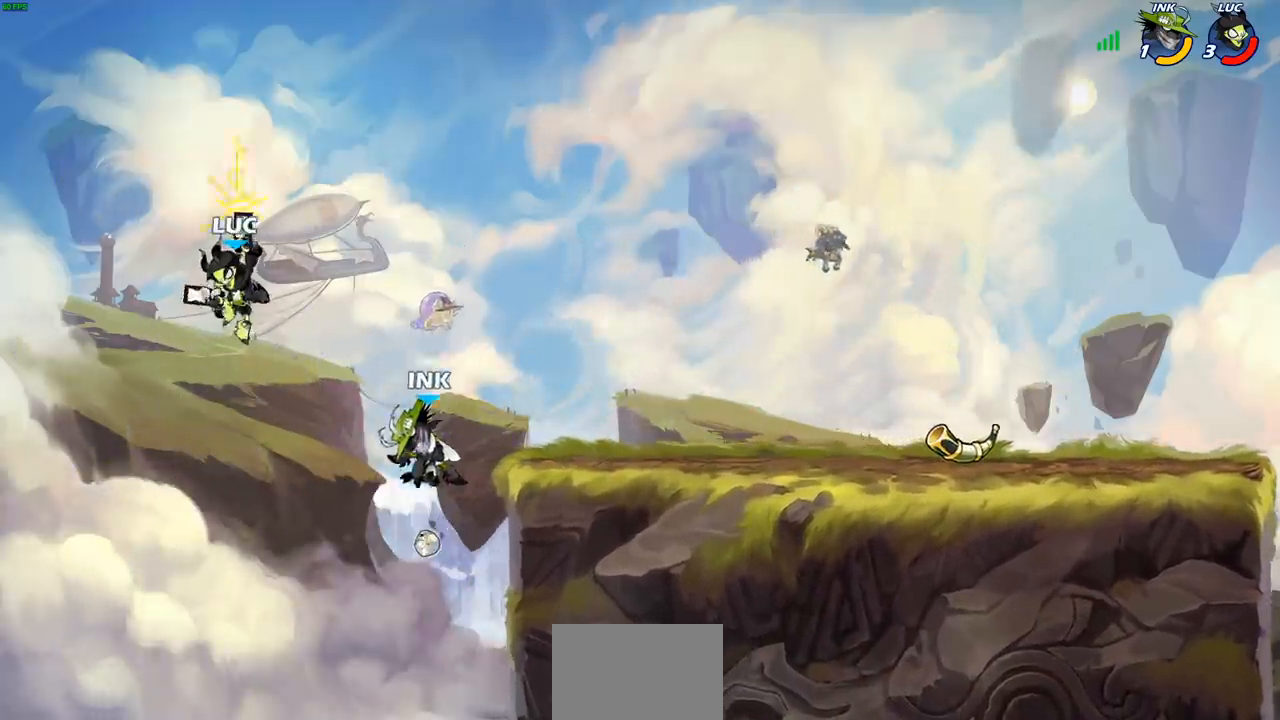
{"buttons": [], "left_stick": "center", "right_stick": "center", "events": []}
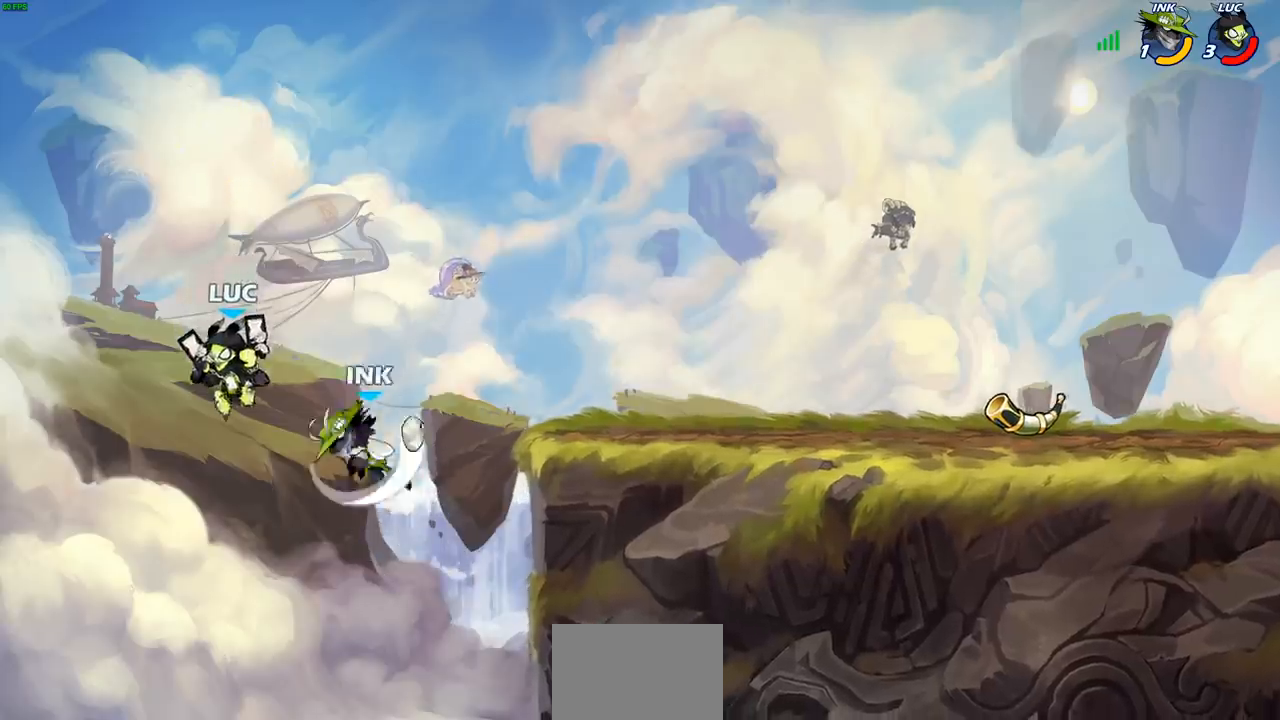
{"buttons": [], "left_stick": "center", "right_stick": "center", "events": [[17, "R2", "down"], [233, "left_stick", "right"], [250, "CIRCLE", "down"], [300, "R2", "up"], [367, "CIRCLE", "up"], [367, "left_stick", "center"]]}
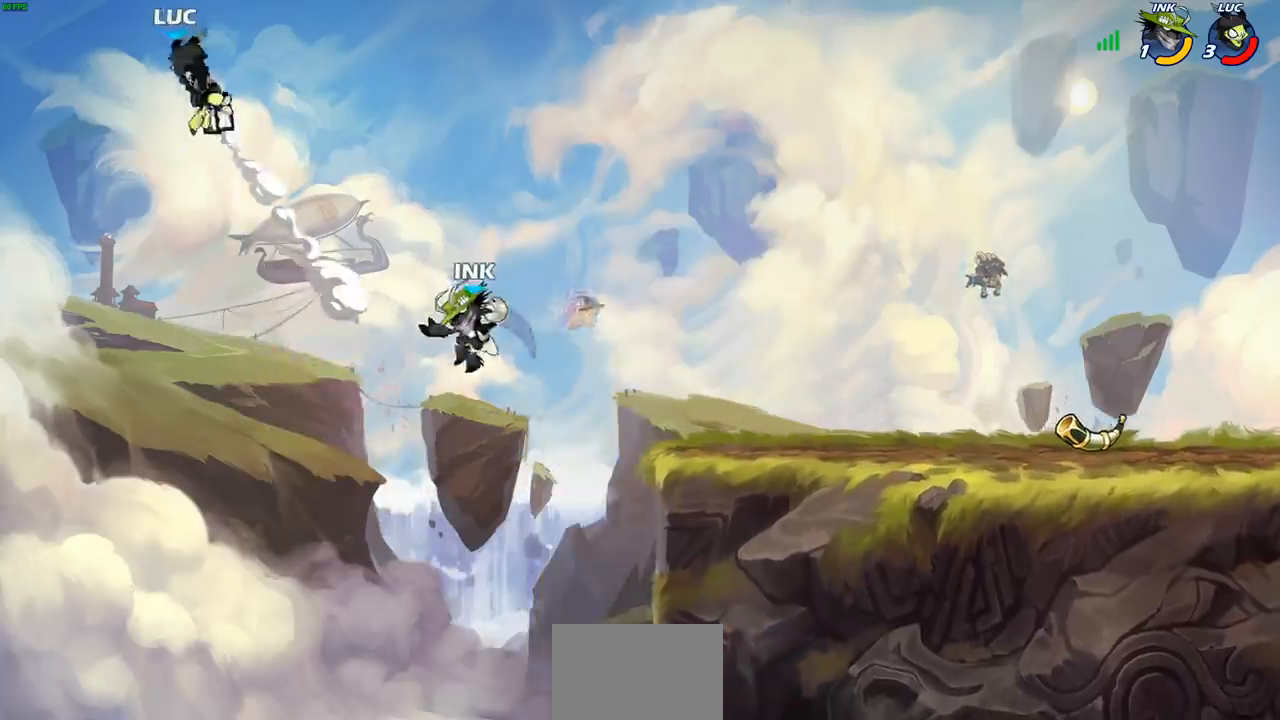
{"buttons": [], "left_stick": "right", "right_stick": "center", "events": [[100, "left_stick", "right"]]}
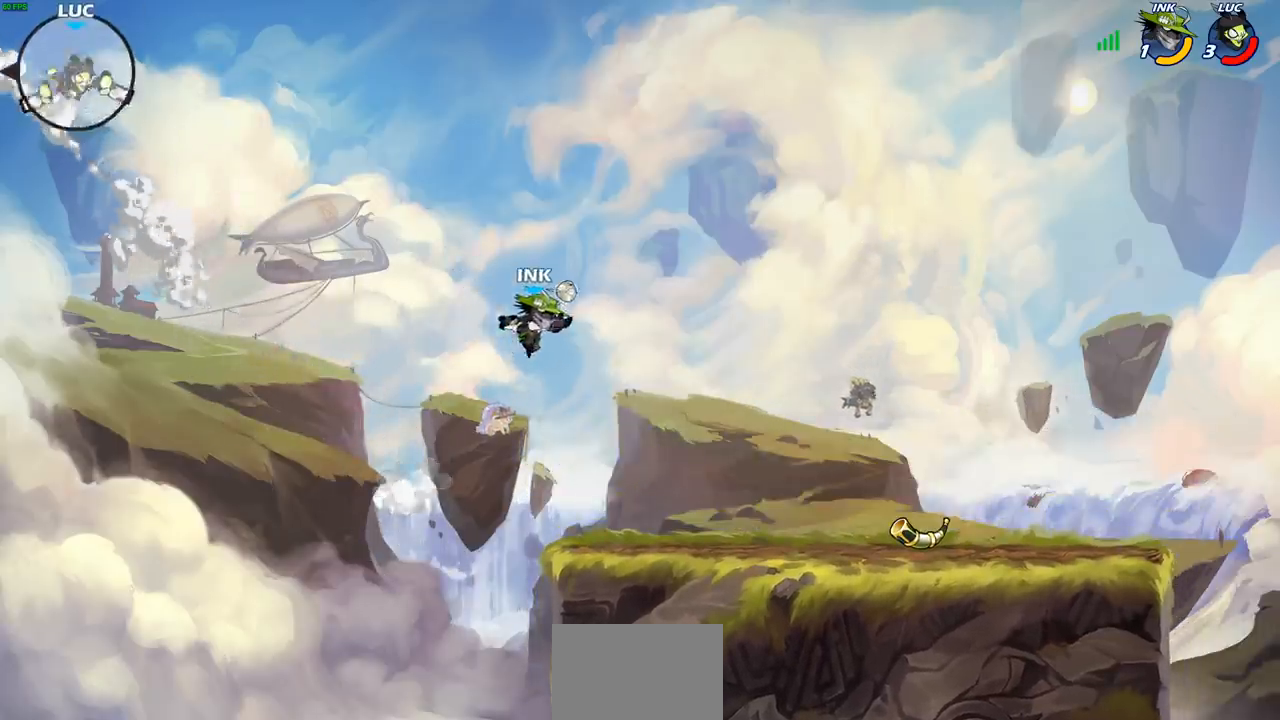
{"buttons": [], "left_stick": "right", "right_stick": "center", "events": [[183, "CIRCLE", "down"], [250, "CIRCLE", "up"]]}
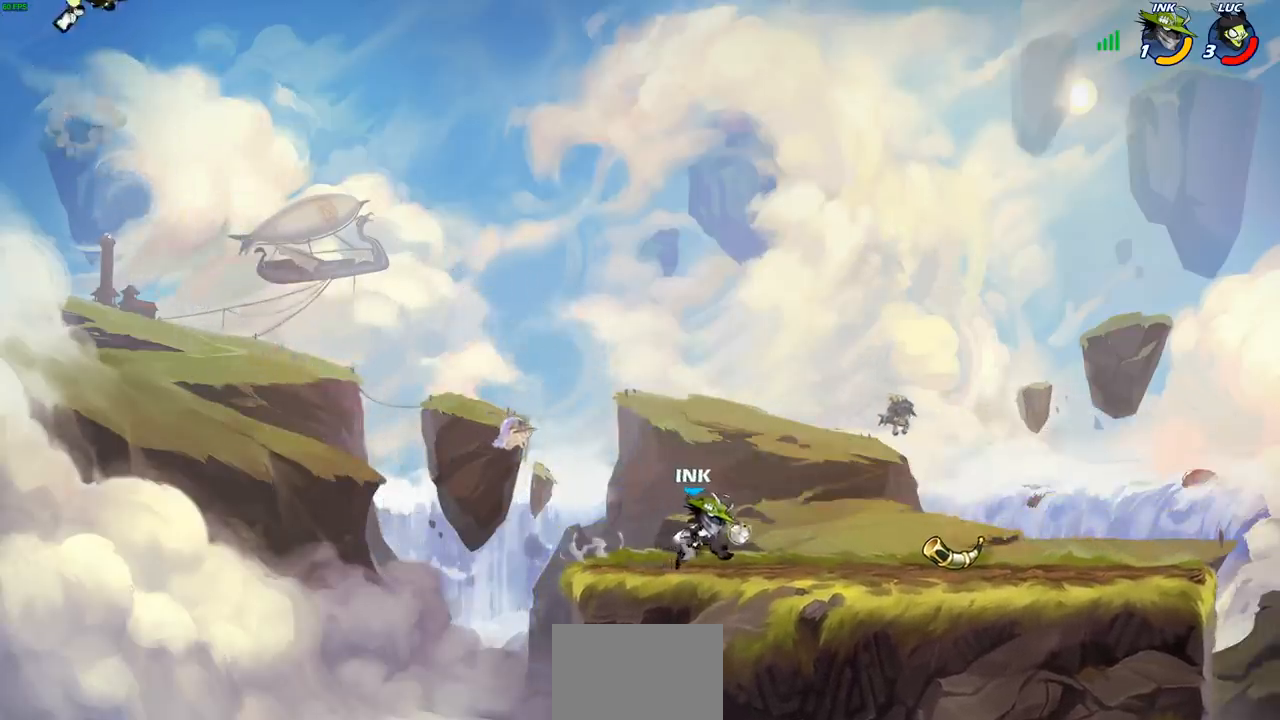
{"buttons": [], "left_stick": "right", "right_stick": "center", "events": []}
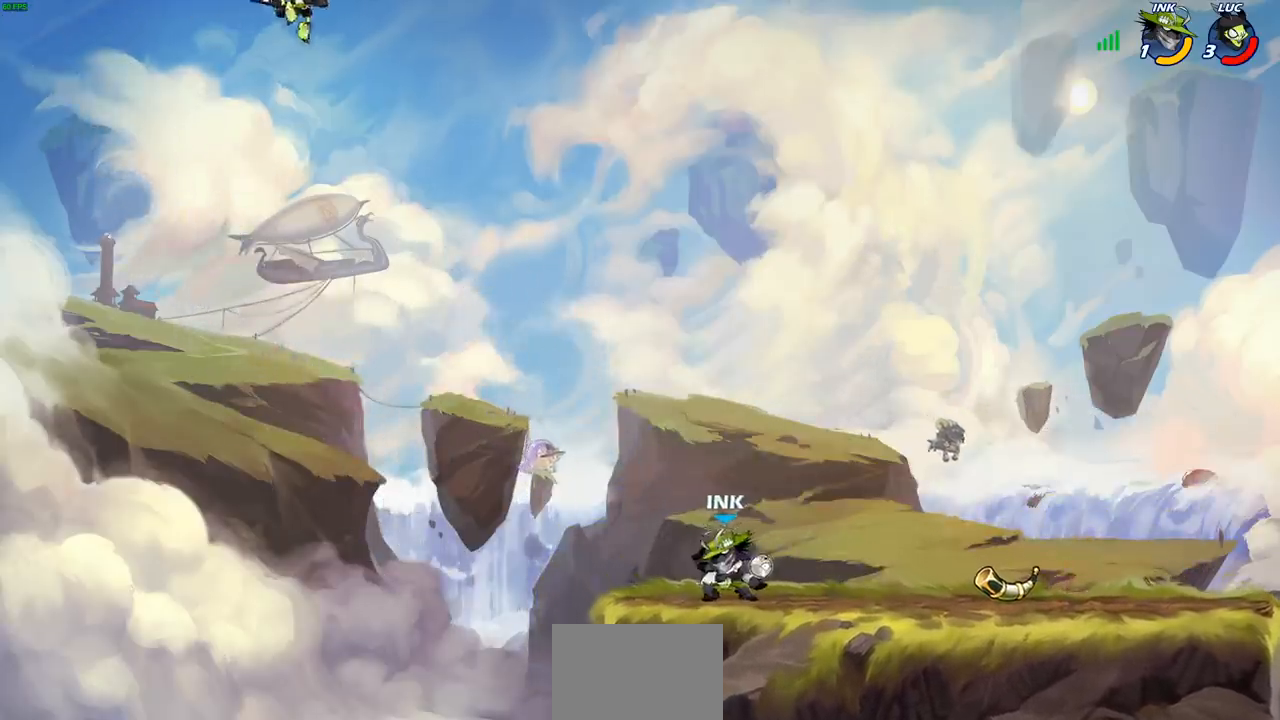
{"buttons": [], "left_stick": "down", "right_stick": "center", "events": [[417, "left_stick", "down"]]}
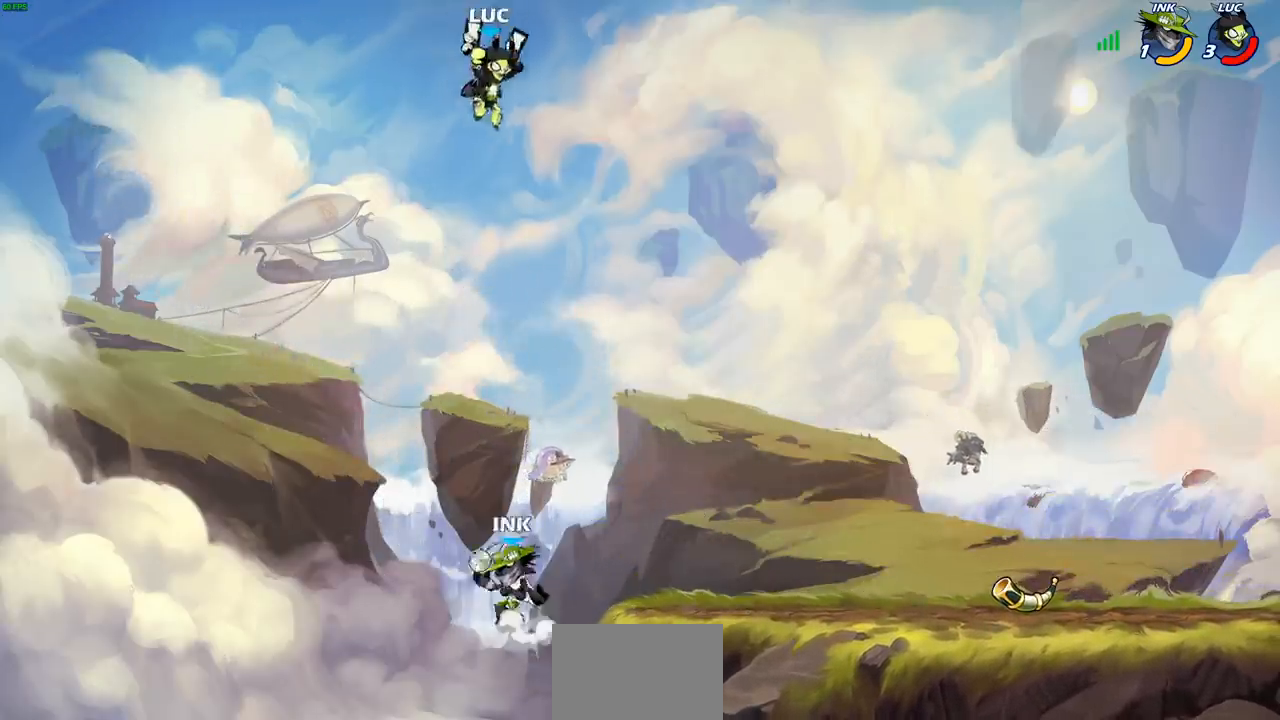
{"buttons": [], "left_stick": "center", "right_stick": "center", "events": [[17, "left_stick", "down-left"], [200, "SQUARE", "down"], [267, "SQUARE", "up"], [317, "left_stick", "center"]]}
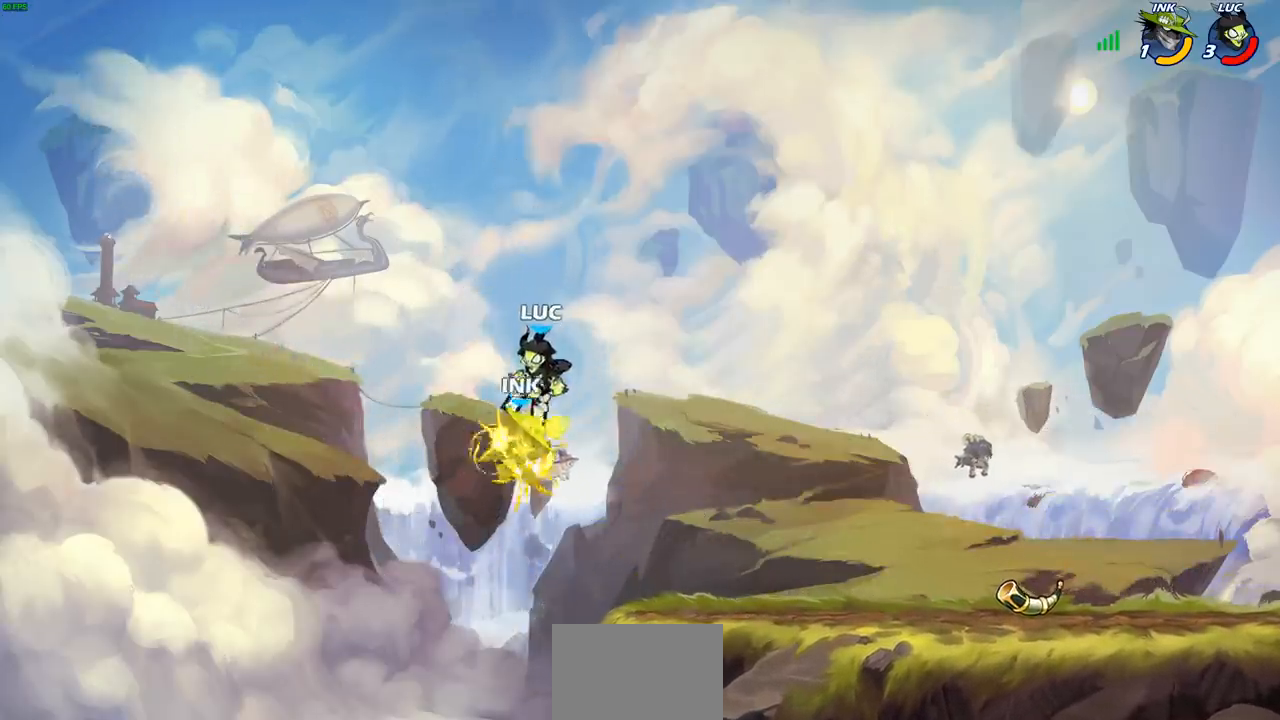
{"buttons": [], "left_stick": "right", "right_stick": "center", "events": [[433, "left_stick", "right"]]}
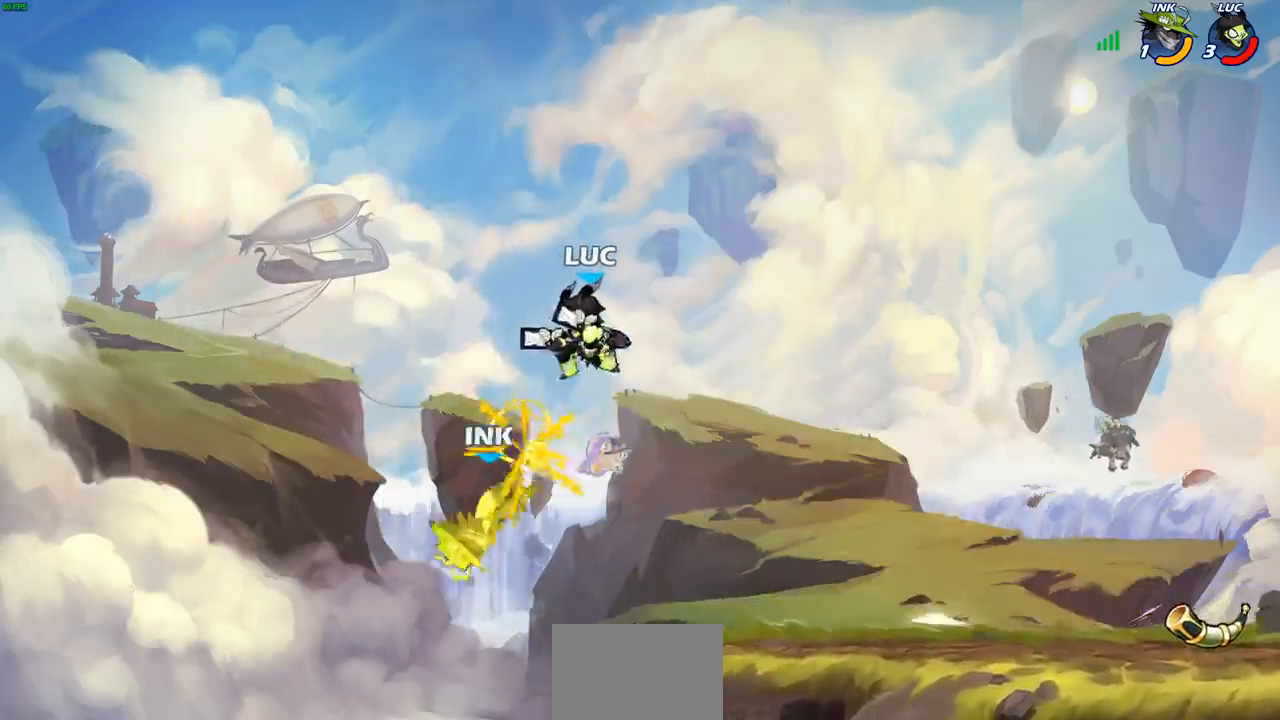
{"buttons": ["CIRCLE"], "left_stick": "down", "right_stick": "center", "events": [[117, "left_stick", "center"], [167, "left_stick", "down-left"], [350, "CIRCLE", "down"], [467, "left_stick", "down"]]}
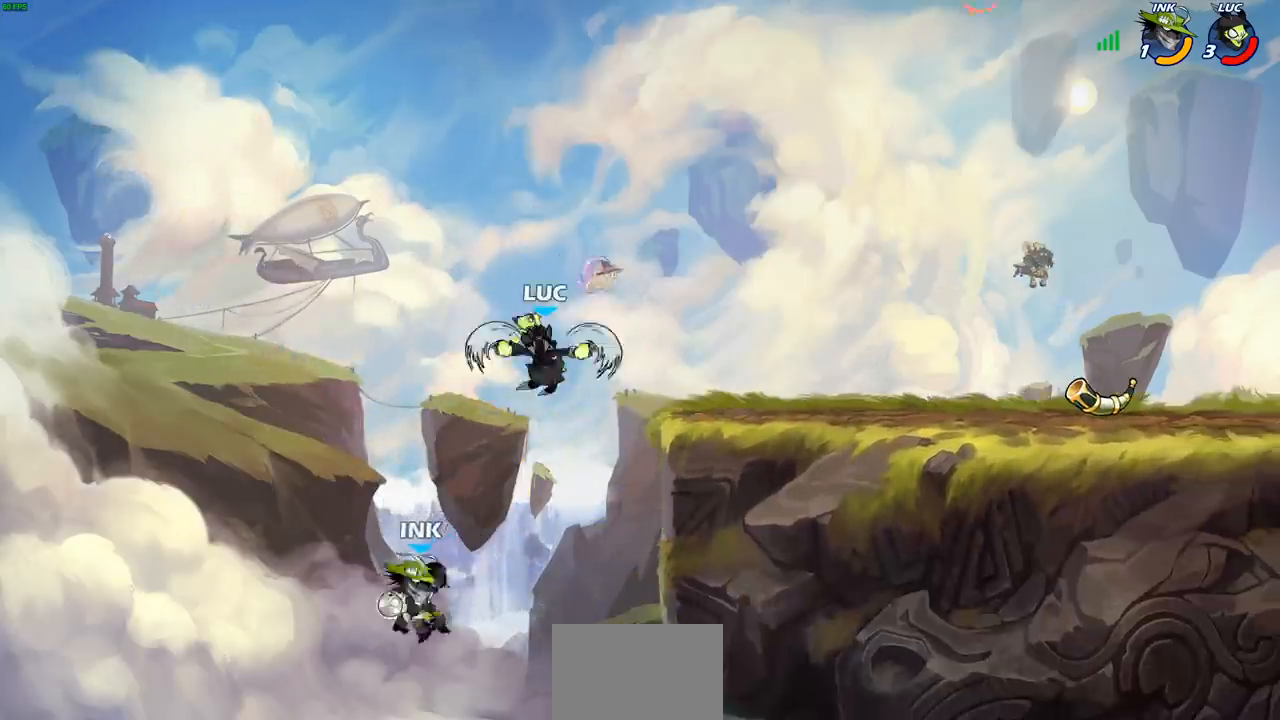
{"buttons": [], "left_stick": "center", "right_stick": "center", "events": [[83, "CIRCLE", "up"], [150, "left_stick", "center"]]}
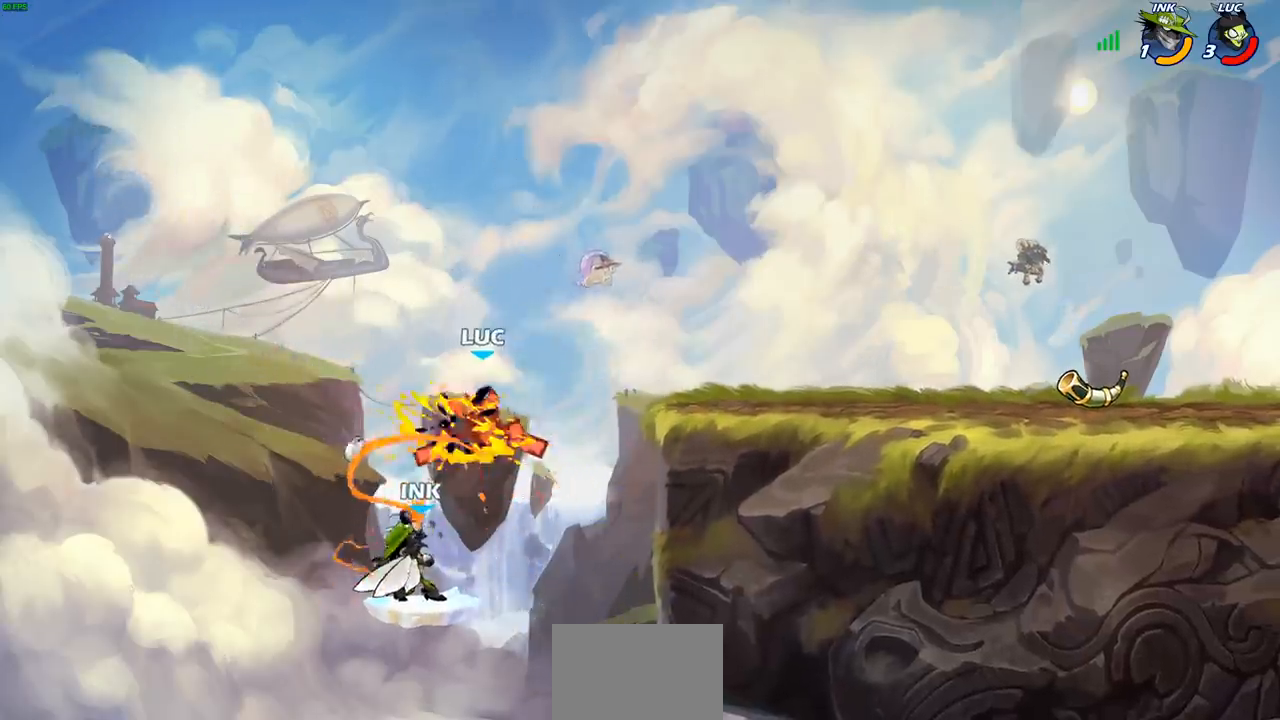
{"buttons": [], "left_stick": "center", "right_stick": "center", "events": []}
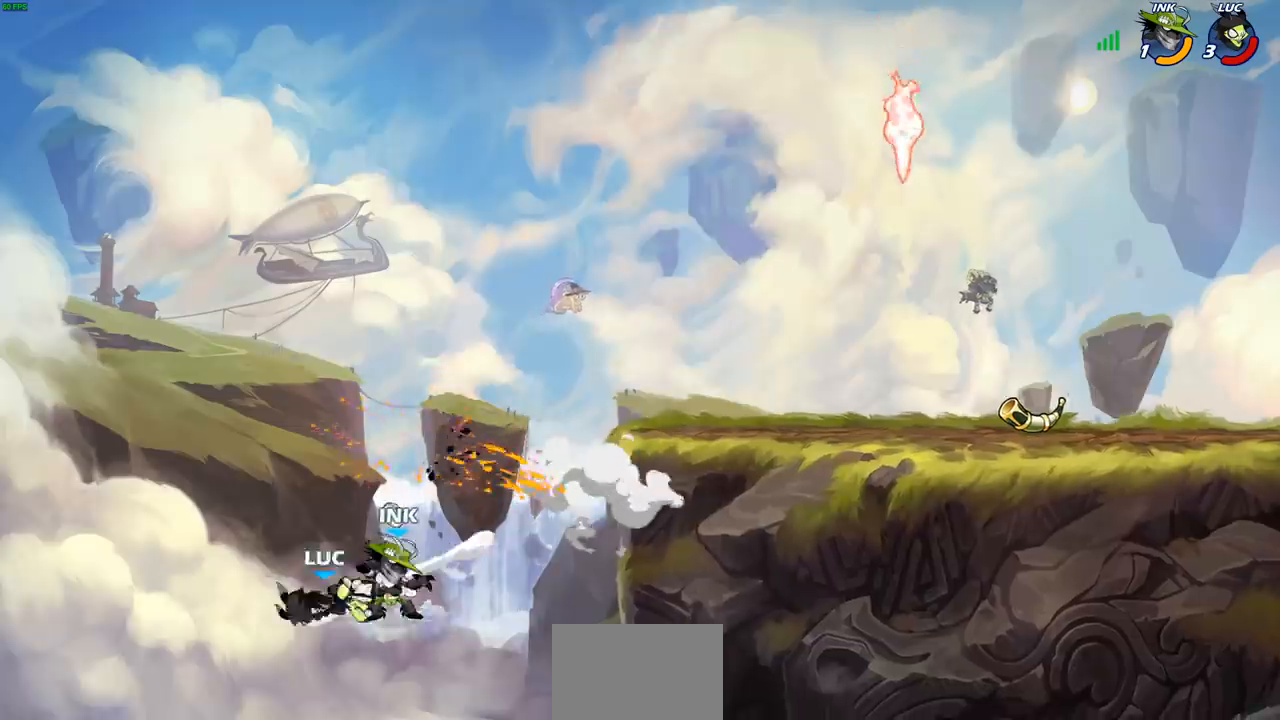
{"buttons": ["R2"], "left_stick": "up-right", "right_stick": "center", "events": [[67, "left_stick", "right"], [300, "R2", "down"], [400, "left_stick", "up-right"], [433, "R2", "up"], [500, "R2", "down"]]}
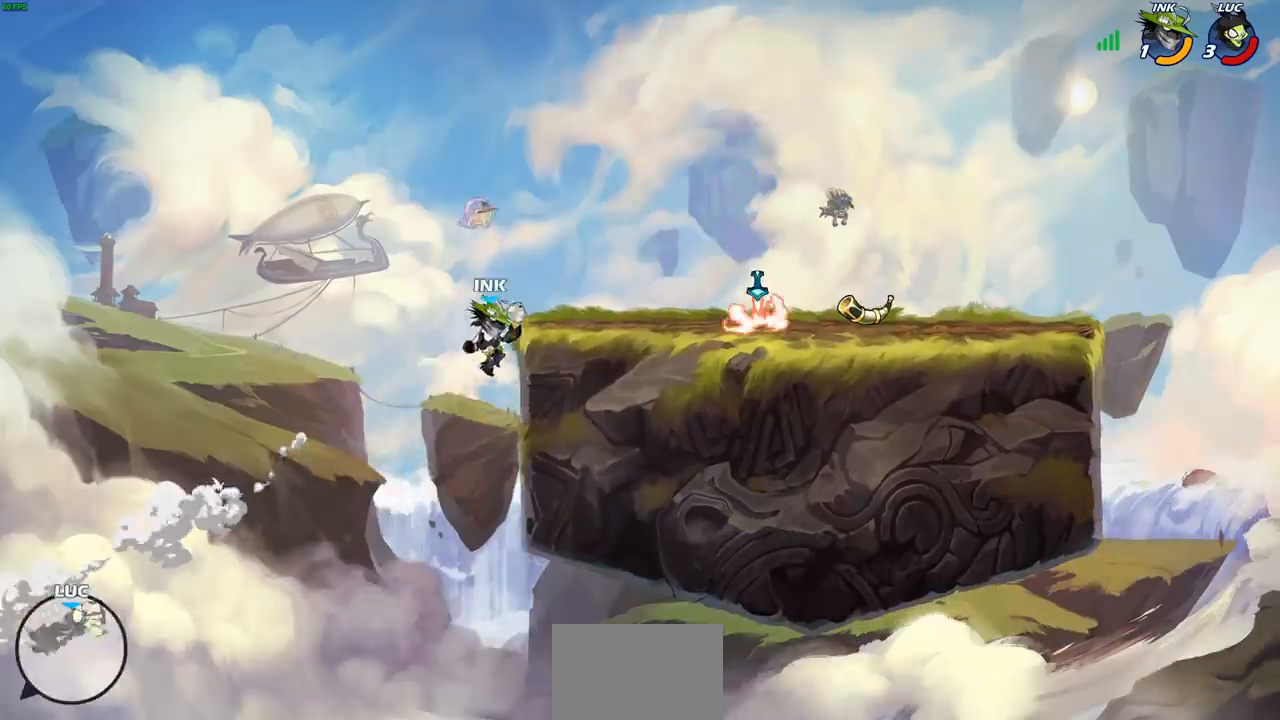
{"buttons": [], "left_stick": "up-right", "right_stick": "center", "events": [[117, "R2", "up"], [183, "R2", "down"], [267, "R2", "up"], [350, "R2", "down"], [450, "R2", "up"]]}
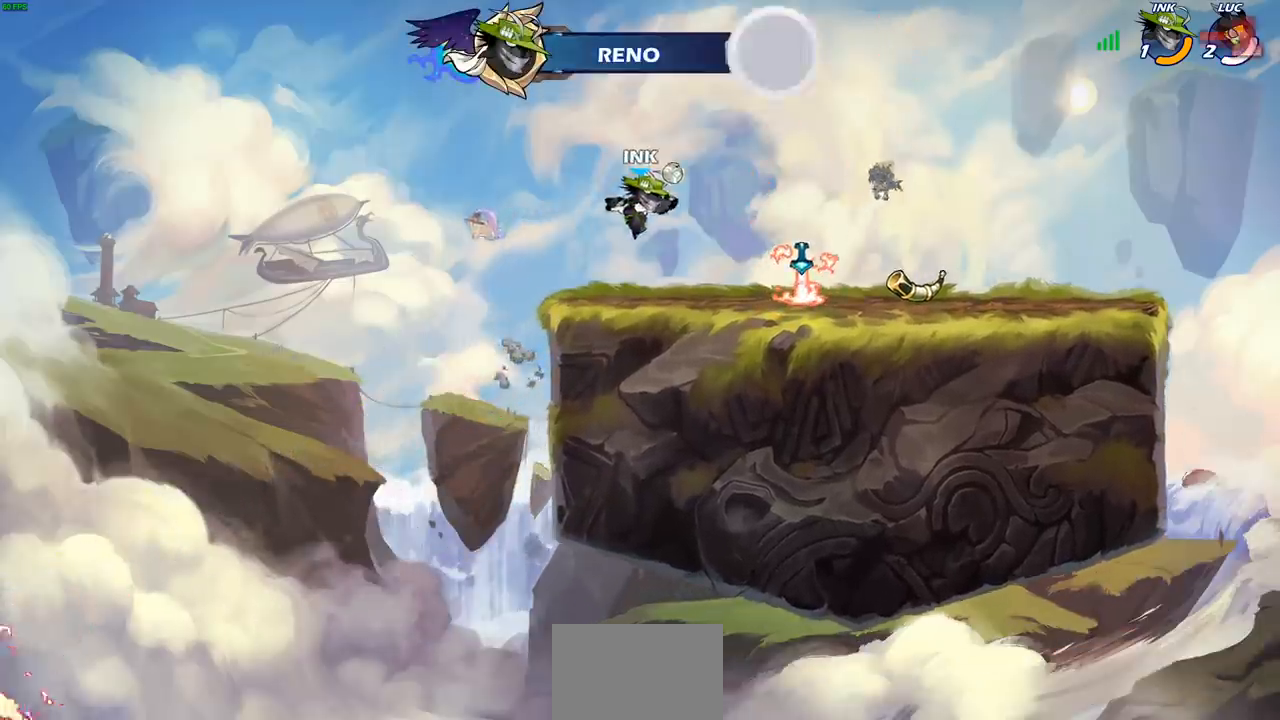
{"buttons": [], "left_stick": "center", "right_stick": "center", "events": [[83, "left_stick", "center"]]}
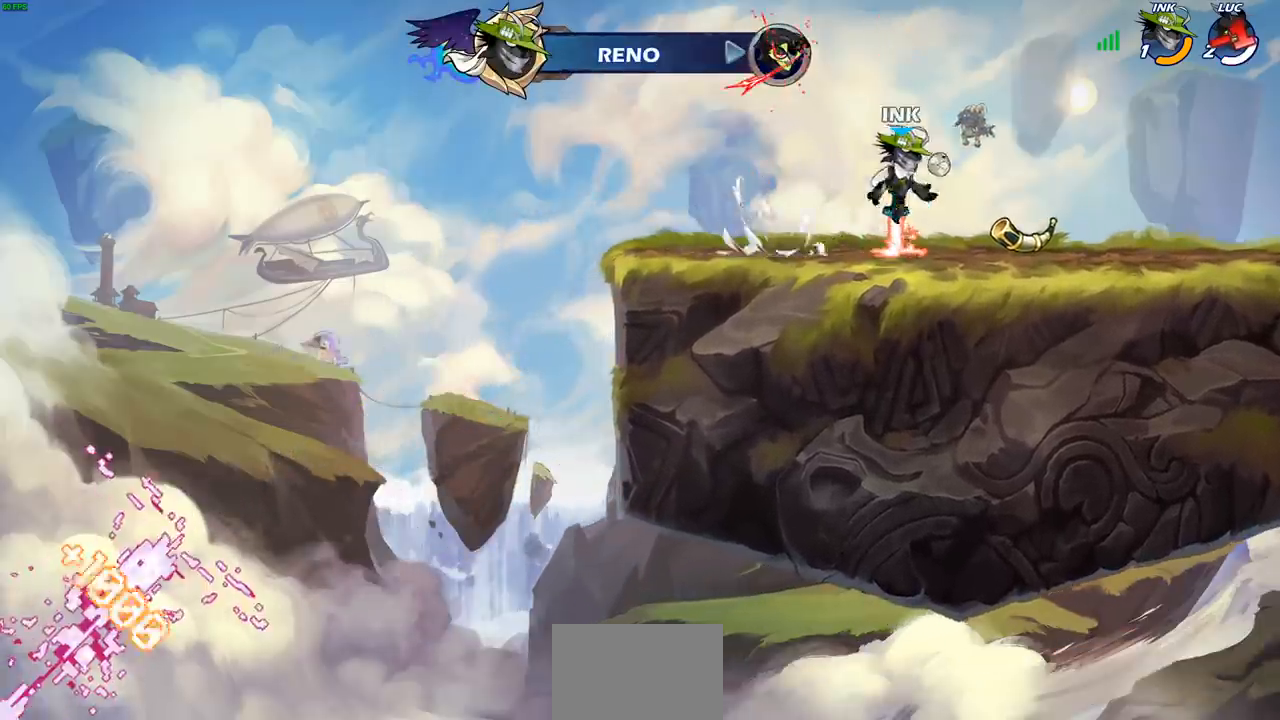
{"buttons": [], "left_stick": "center", "right_stick": "center", "events": []}
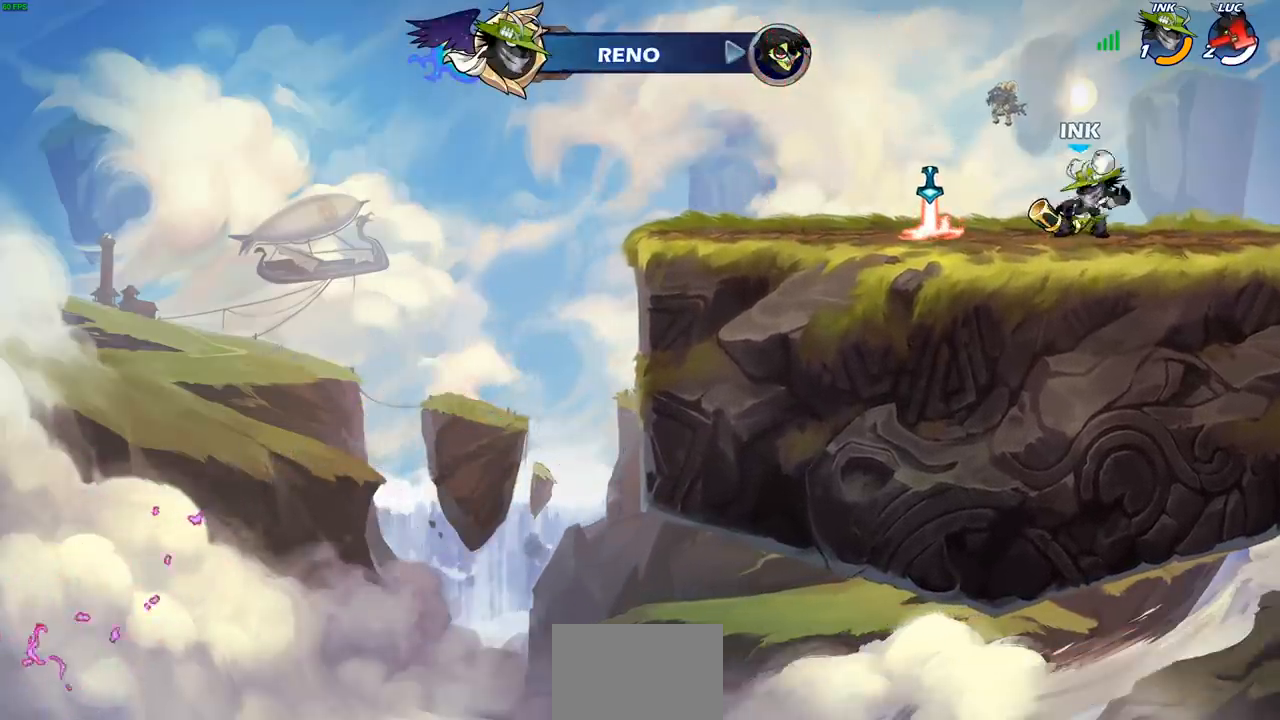
{"buttons": [], "left_stick": "center", "right_stick": "center", "events": []}
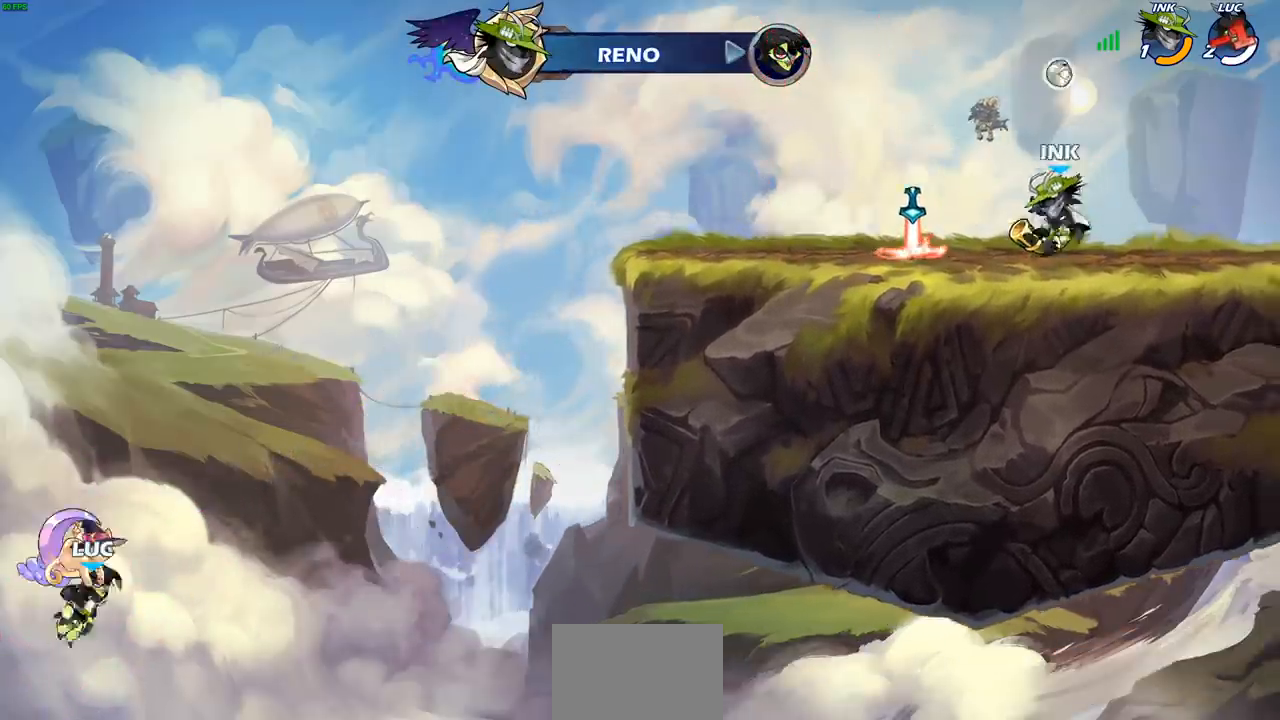
{"buttons": [], "left_stick": "center", "right_stick": "center", "events": []}